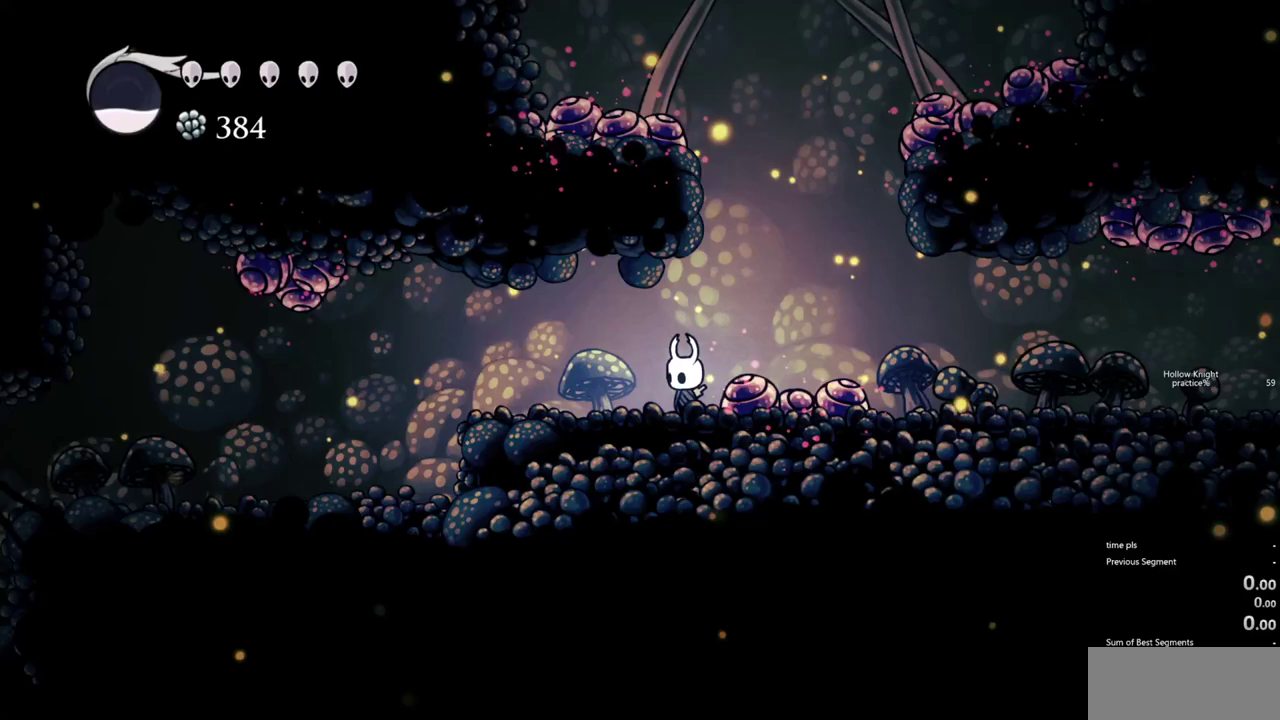
Gameplay with keyboard; each line is a JSON object with the keys held at the frame after it. "events" lists presses ("down") and releases ("up") of "cdash", "dash", "dnail", "down", "heal", "inv", "jump", "left", "nail", "right", "spell" and "up" between this image and that frame as [ms after this image, input, new state], when the widget could be followed in between. No other keys are recorded. Mouse input is not recorded. Key names are as the overlay labels them; some are game actions (e.g. jump) rather than physical keys.
{"keys": [], "events": []}
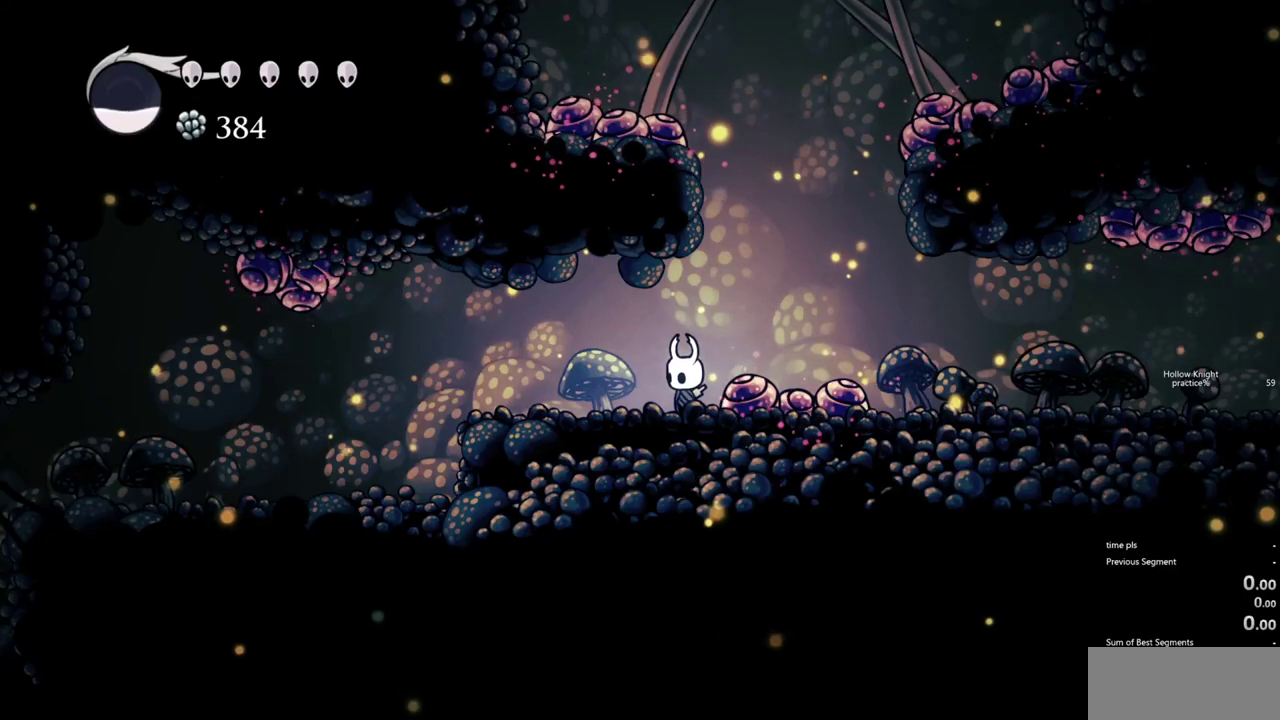
{"keys": ["cdash"], "events": [[200, "cdash", "down"]]}
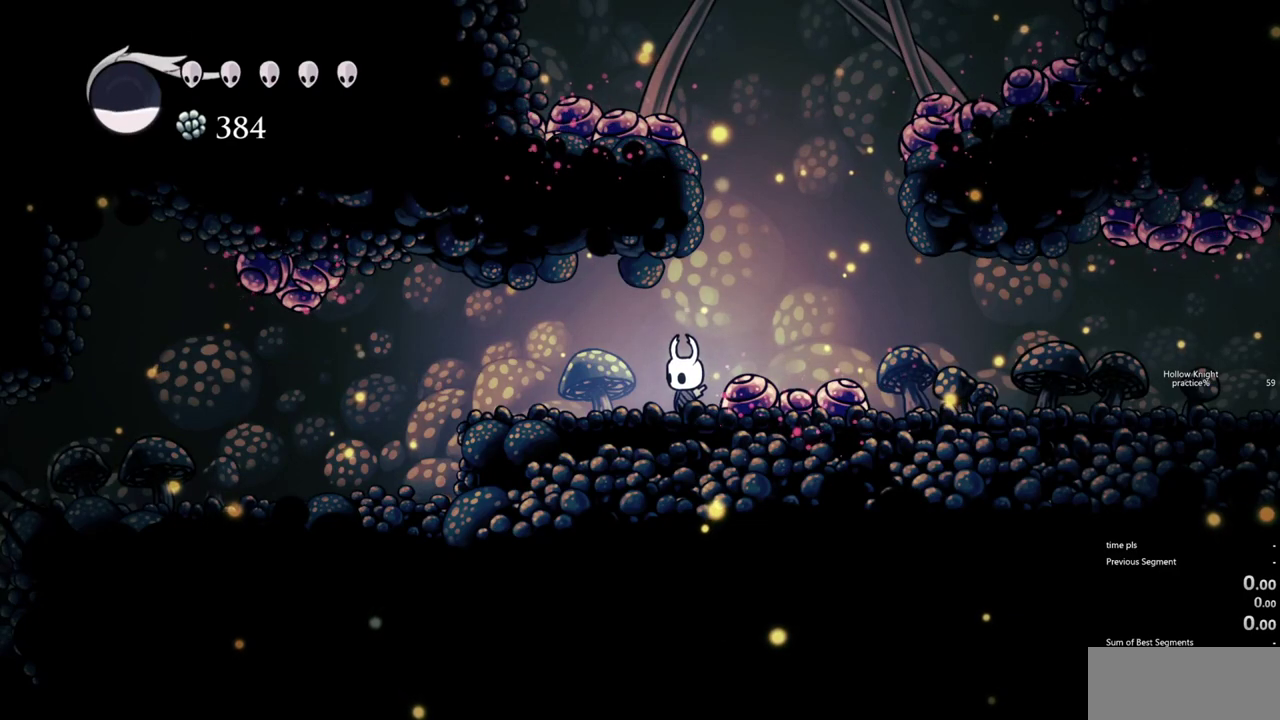
{"keys": ["cdash"], "events": []}
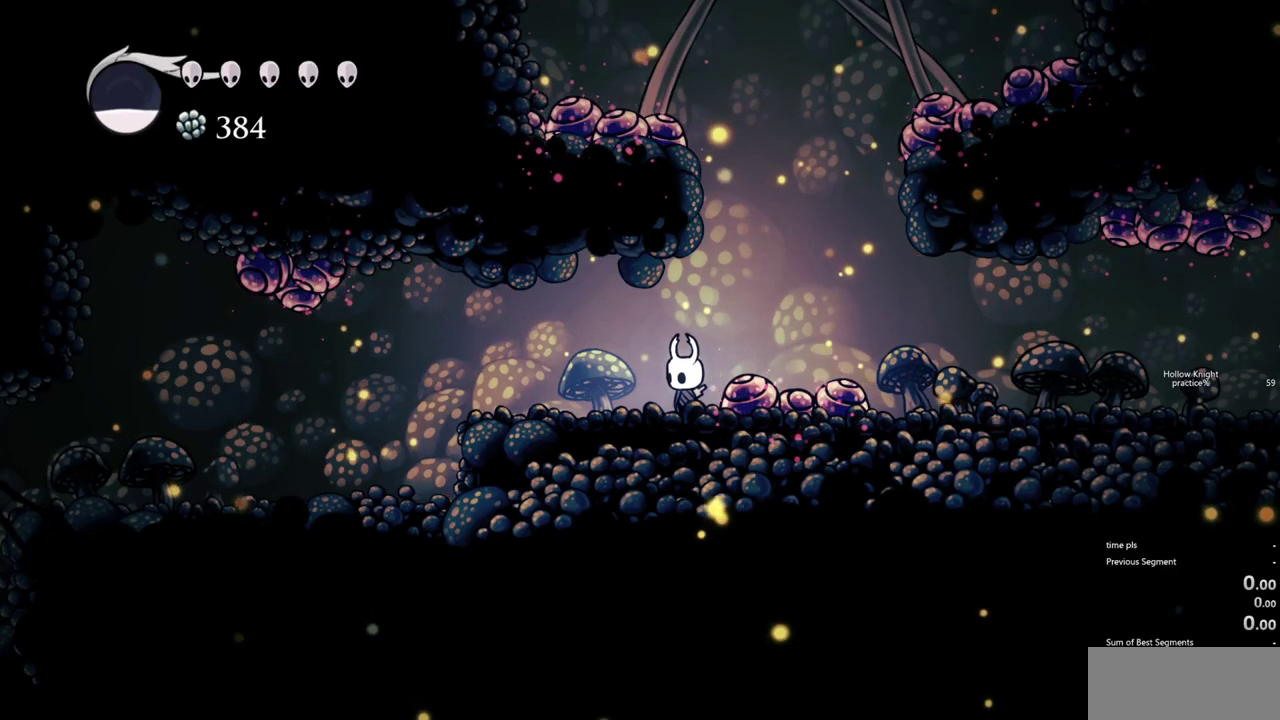
{"keys": [], "events": [[33, "cdash", "up"]]}
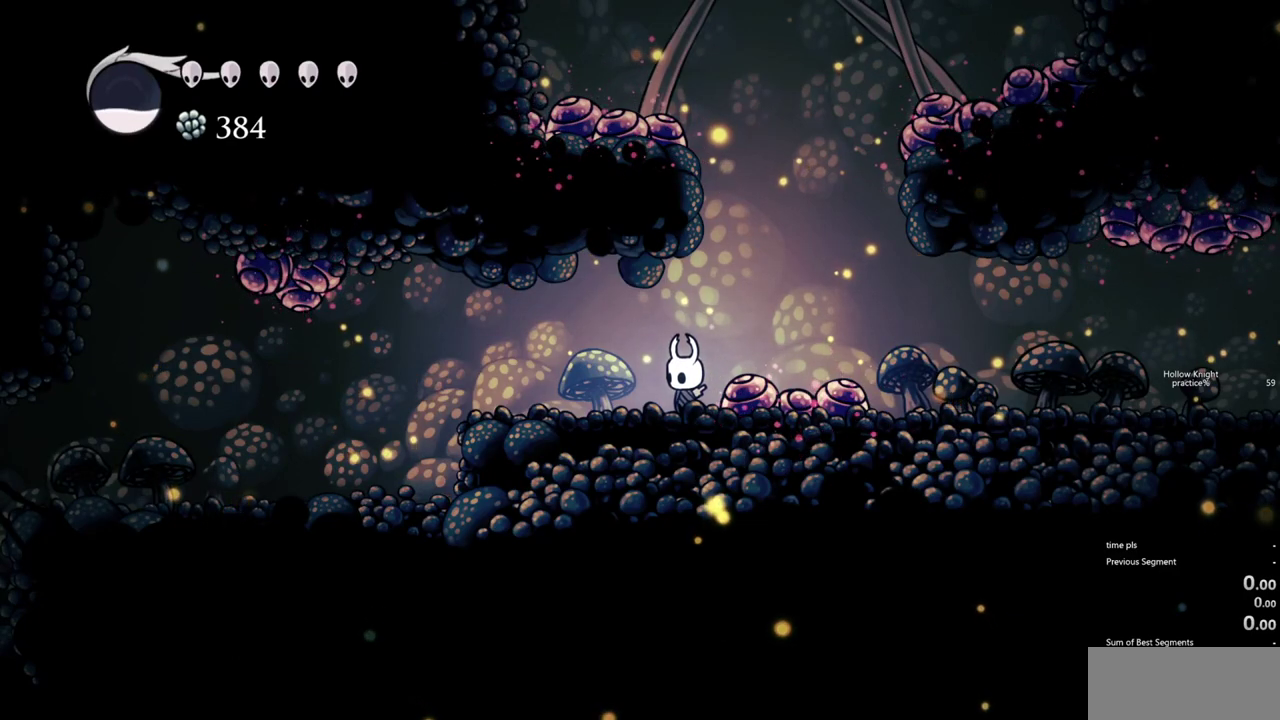
{"keys": ["left"], "events": [[250, "left", "down"], [283, "dash", "down"], [383, "dash", "up"]]}
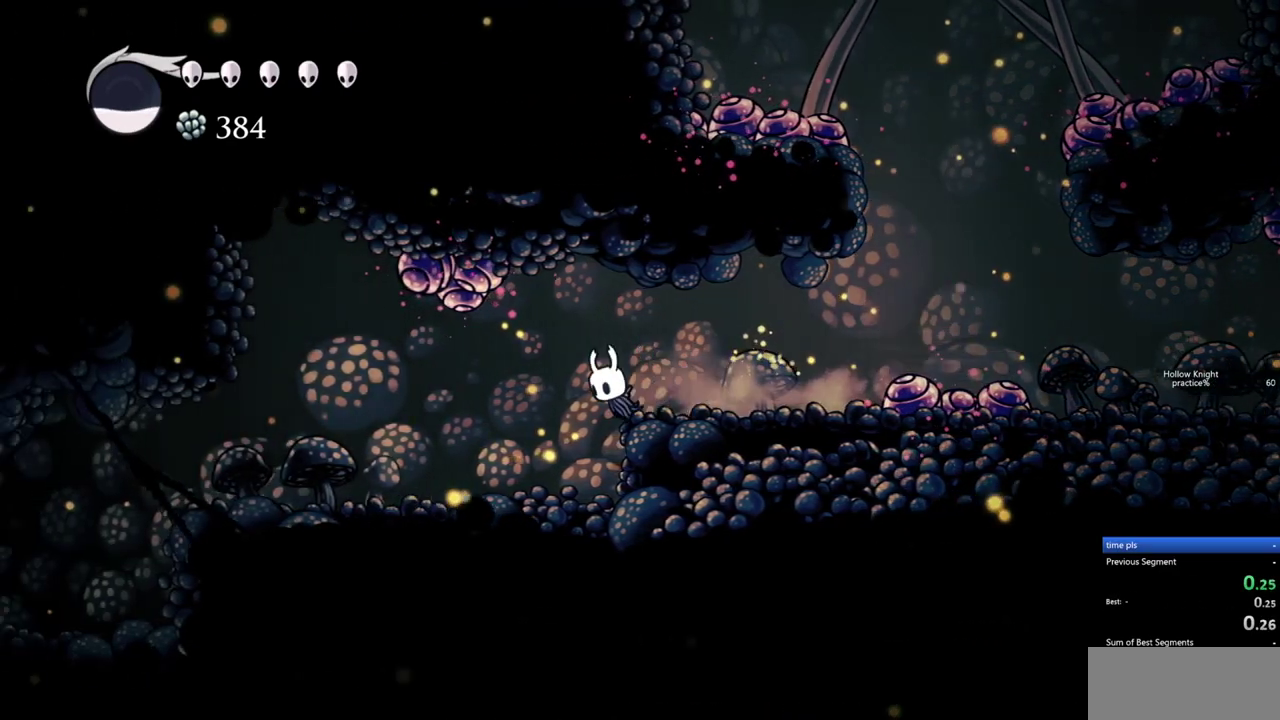
{"keys": ["left"], "events": [[400, "dash", "down"], [500, "dash", "up"]]}
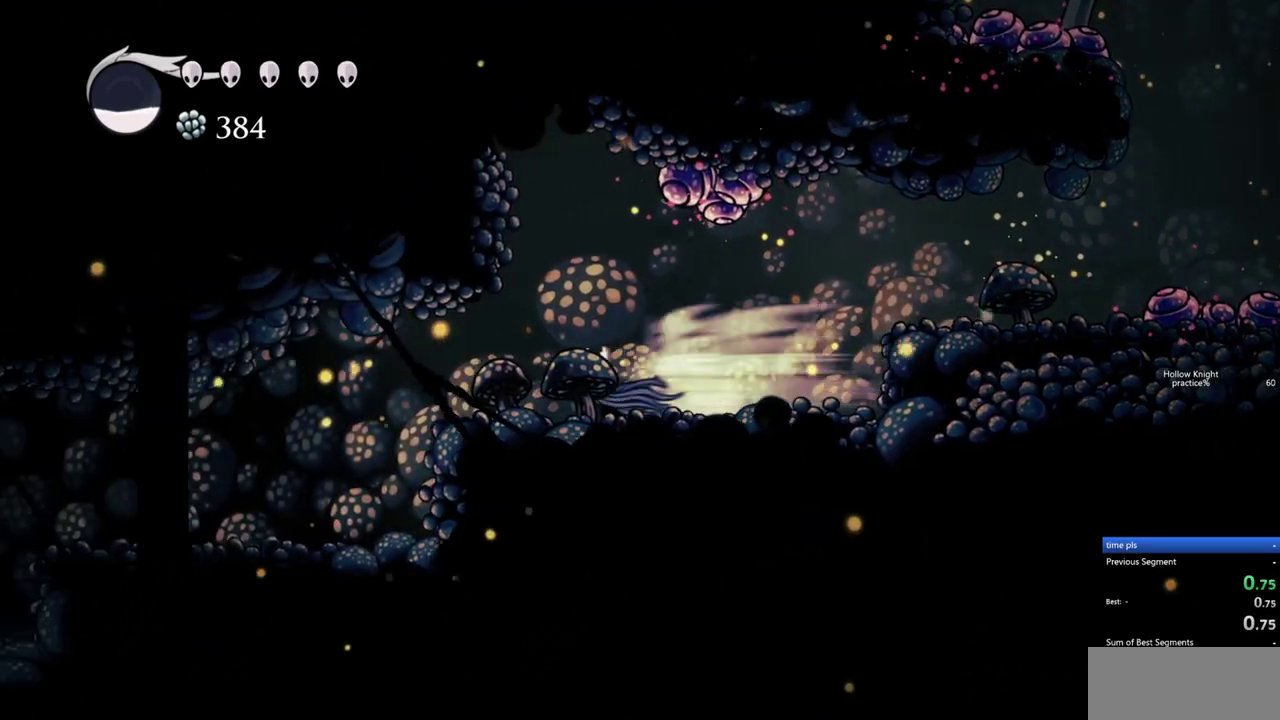
{"keys": ["dash", "left"], "events": [[500, "dash", "down"]]}
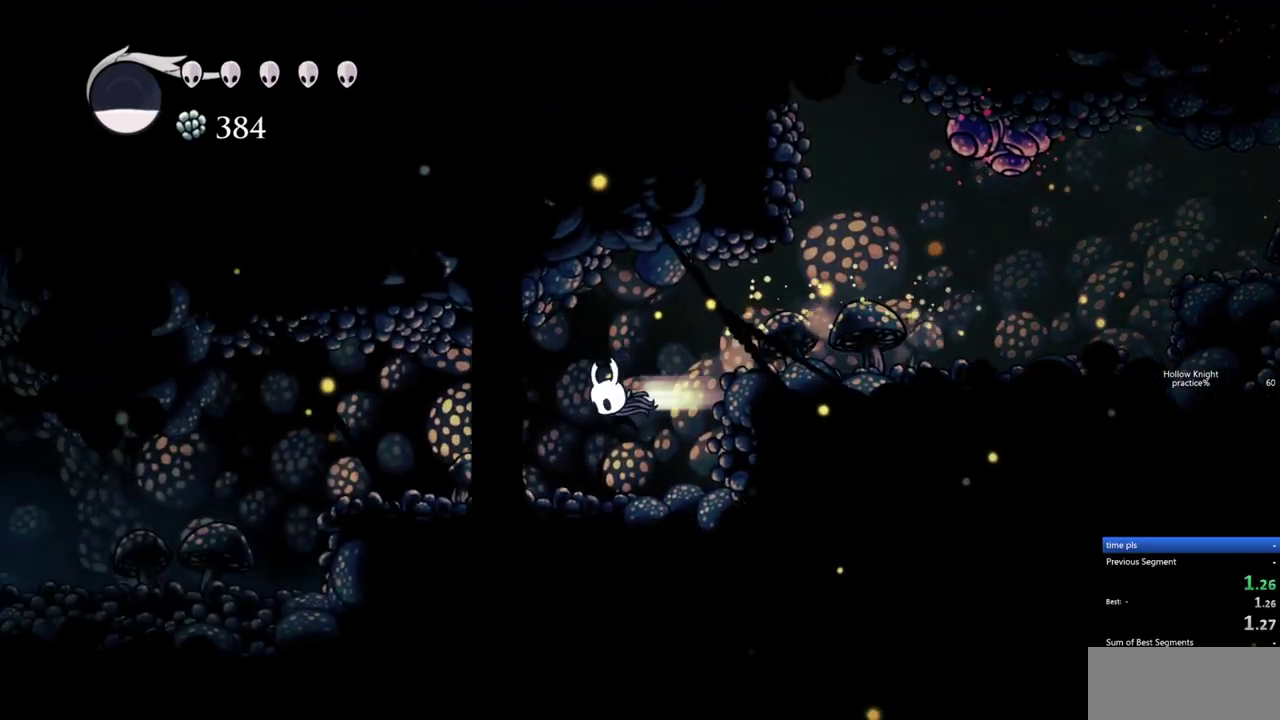
{"keys": ["left"], "events": [[150, "dash", "up"]]}
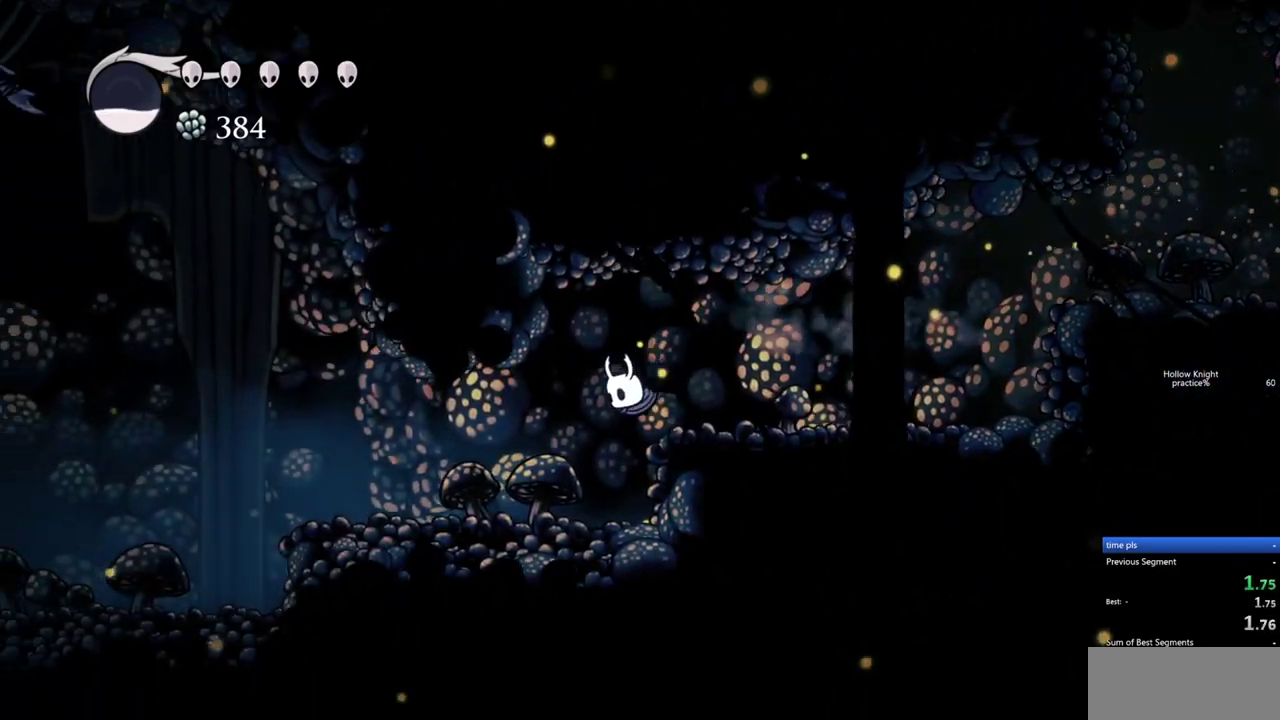
{"keys": ["left"], "events": [[217, "dash", "down"], [350, "dash", "up"]]}
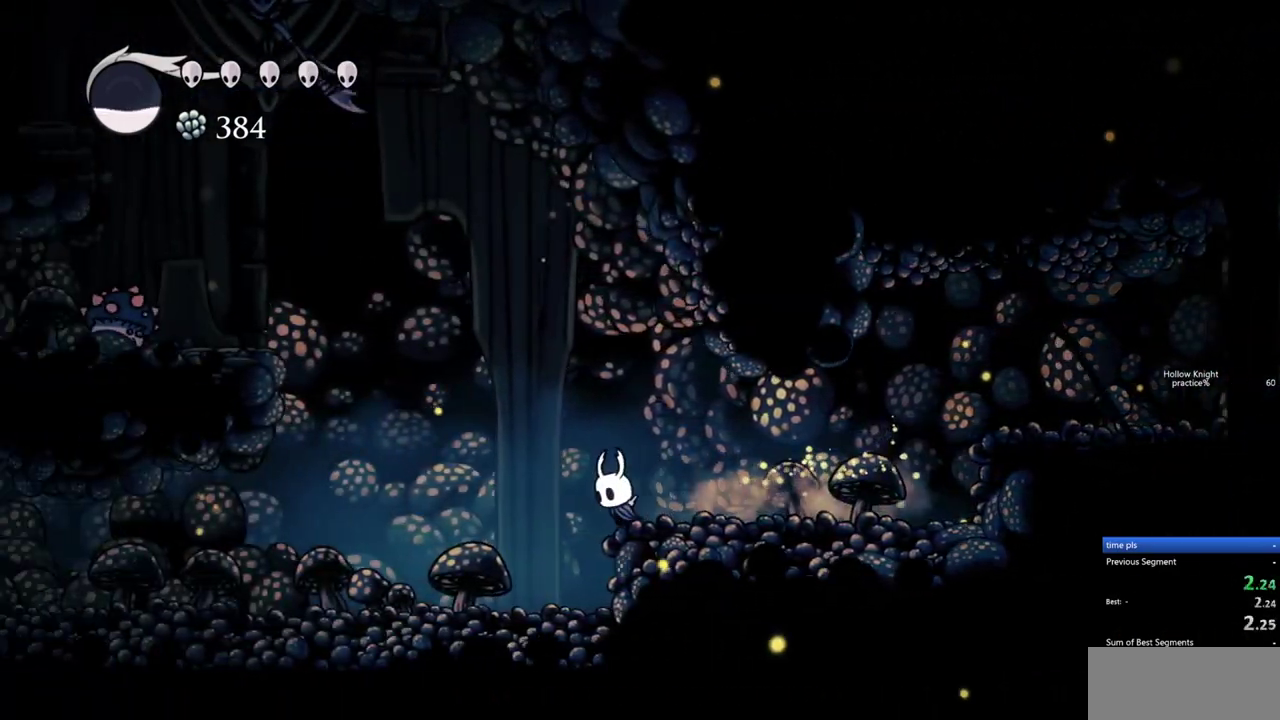
{"keys": ["jump", "left"], "events": [[33, "jump", "down"]]}
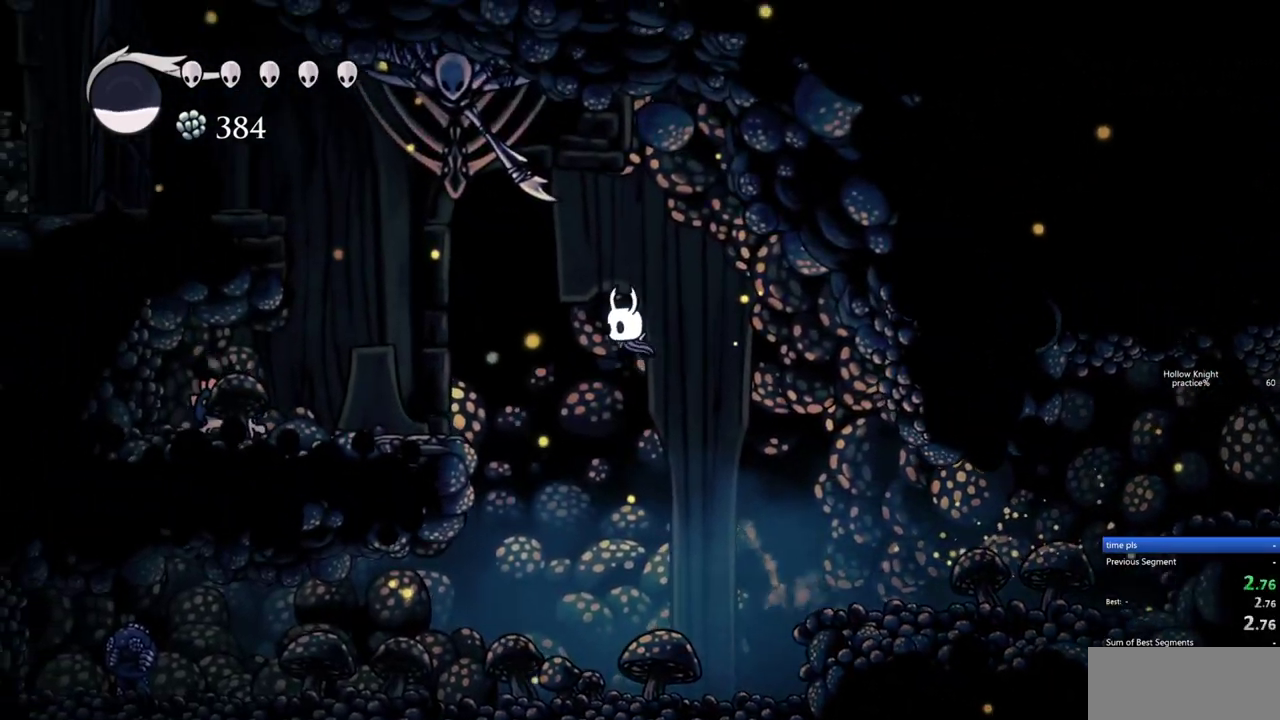
{"keys": ["jump", "left", "up"], "events": [[433, "jump", "up"], [483, "jump", "down"], [483, "up", "down"]]}
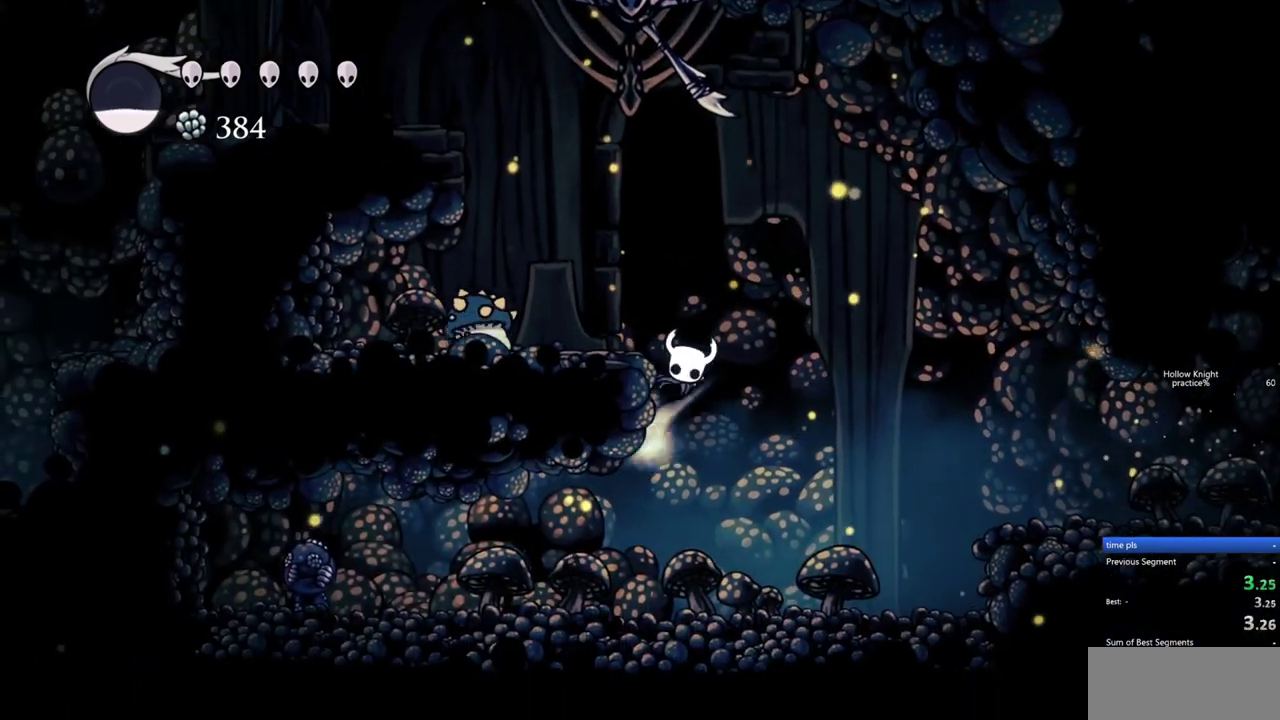
{"keys": ["left", "nail", "up"], "events": [[17, "left", "up"], [300, "left", "down"], [350, "nail", "down"], [400, "jump", "up"]]}
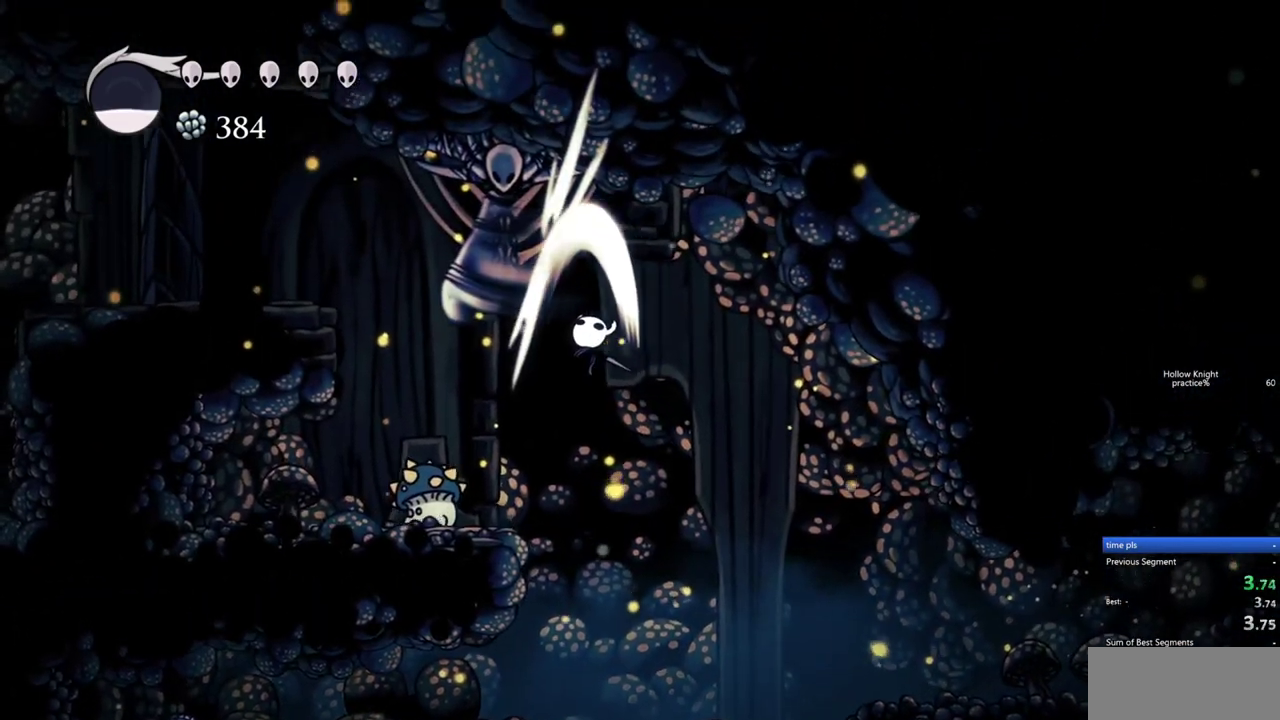
{"keys": ["jump", "left", "up"], "events": [[33, "nail", "up"], [83, "dash", "down"], [417, "dash", "up"], [467, "jump", "down"]]}
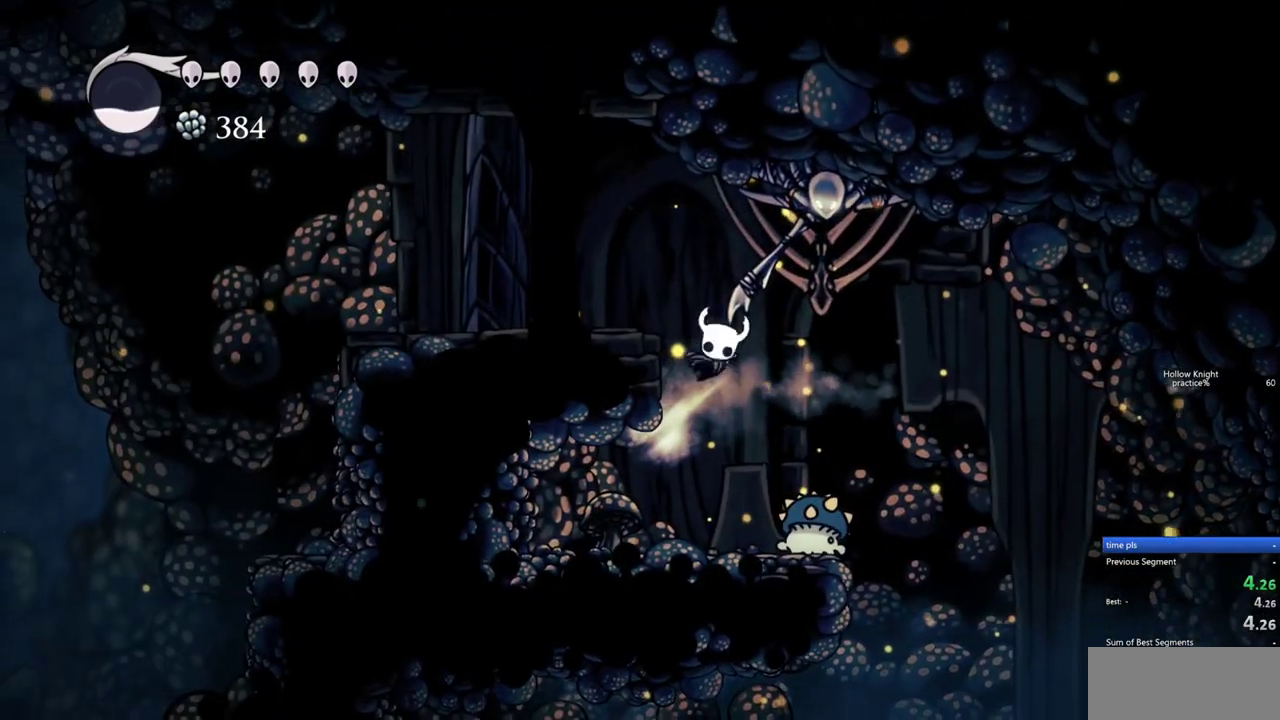
{"keys": ["left"], "events": [[250, "jump", "up"], [283, "up", "up"]]}
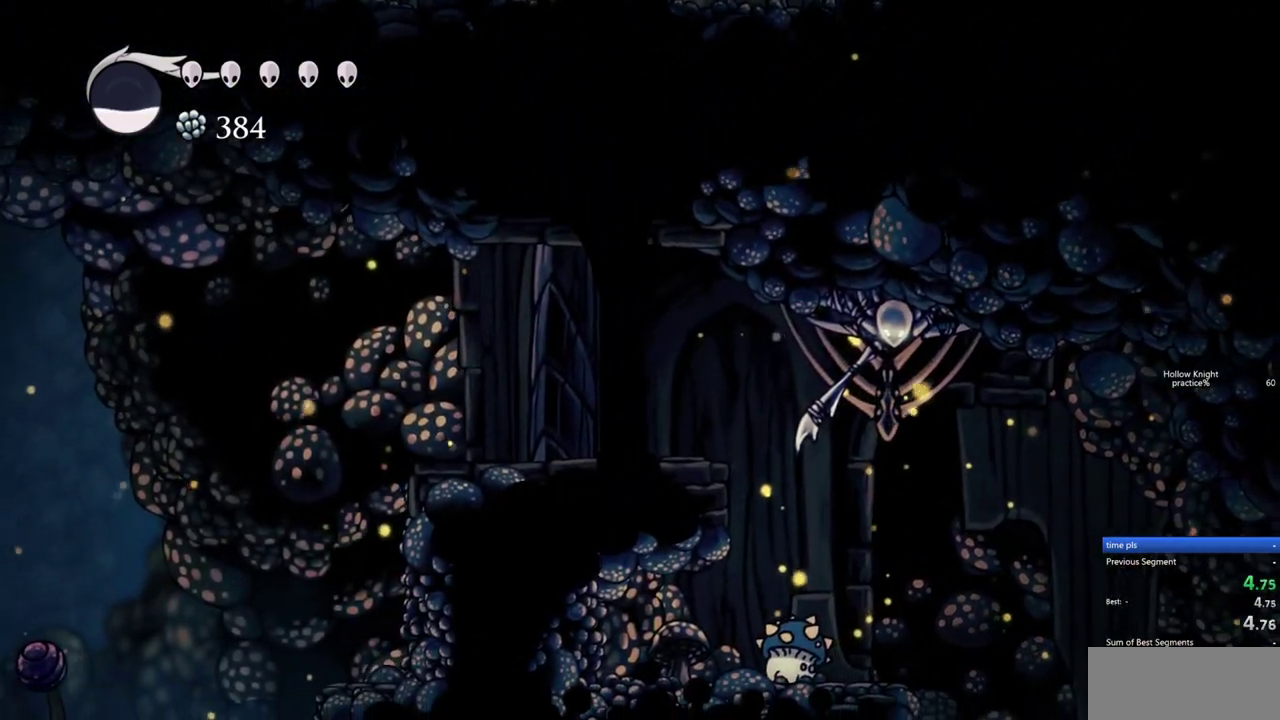
{"keys": ["left"], "events": []}
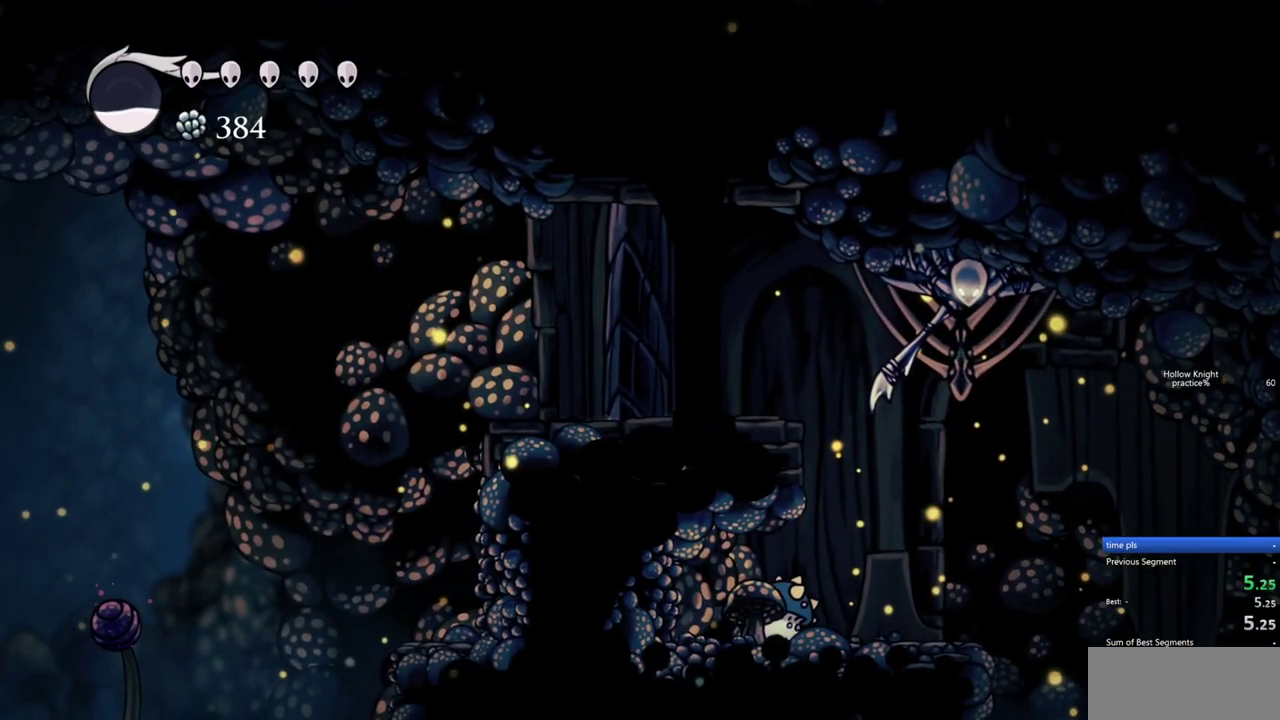
{"keys": ["left"], "events": []}
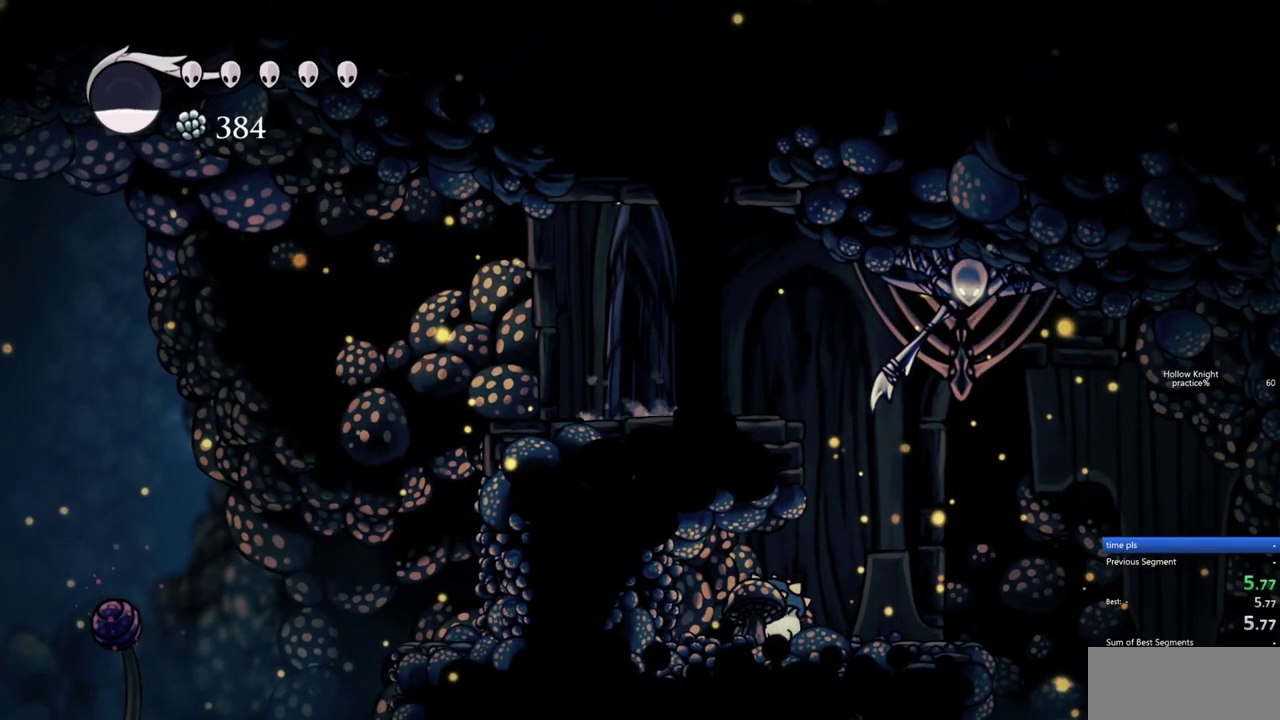
{"keys": ["left"], "events": []}
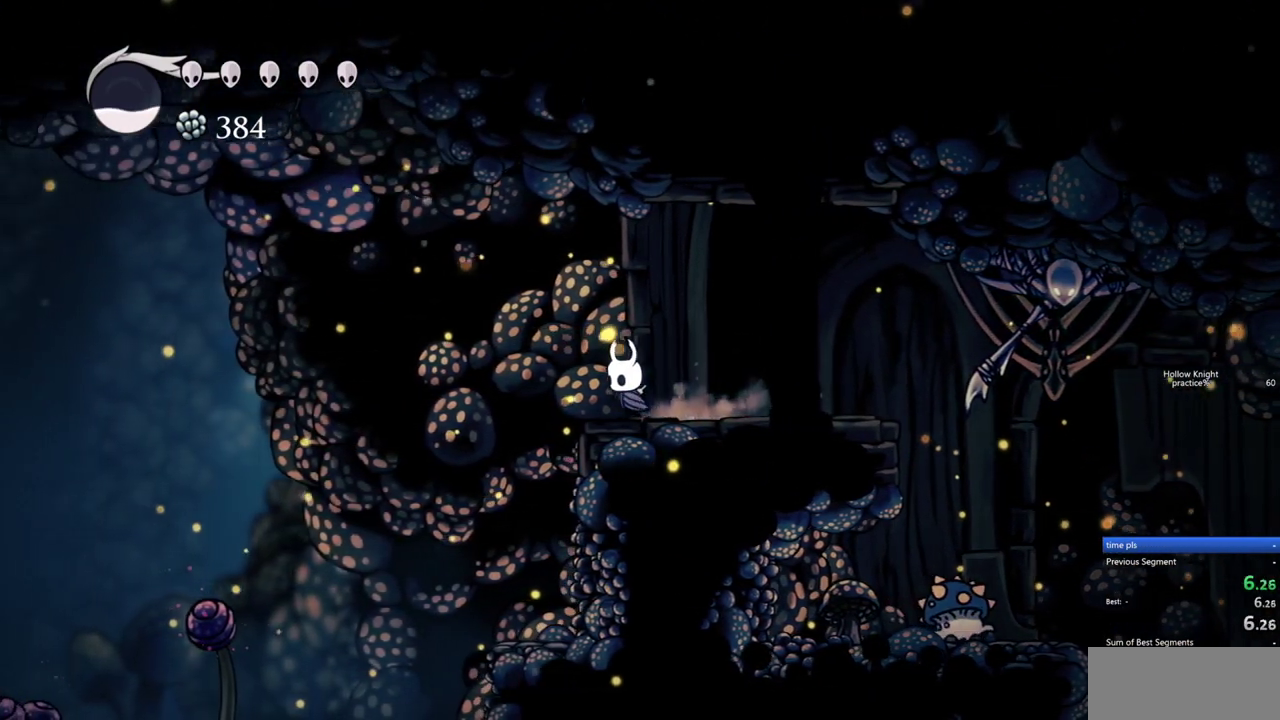
{"keys": ["left"], "events": [[67, "dash", "down"], [217, "dash", "up"]]}
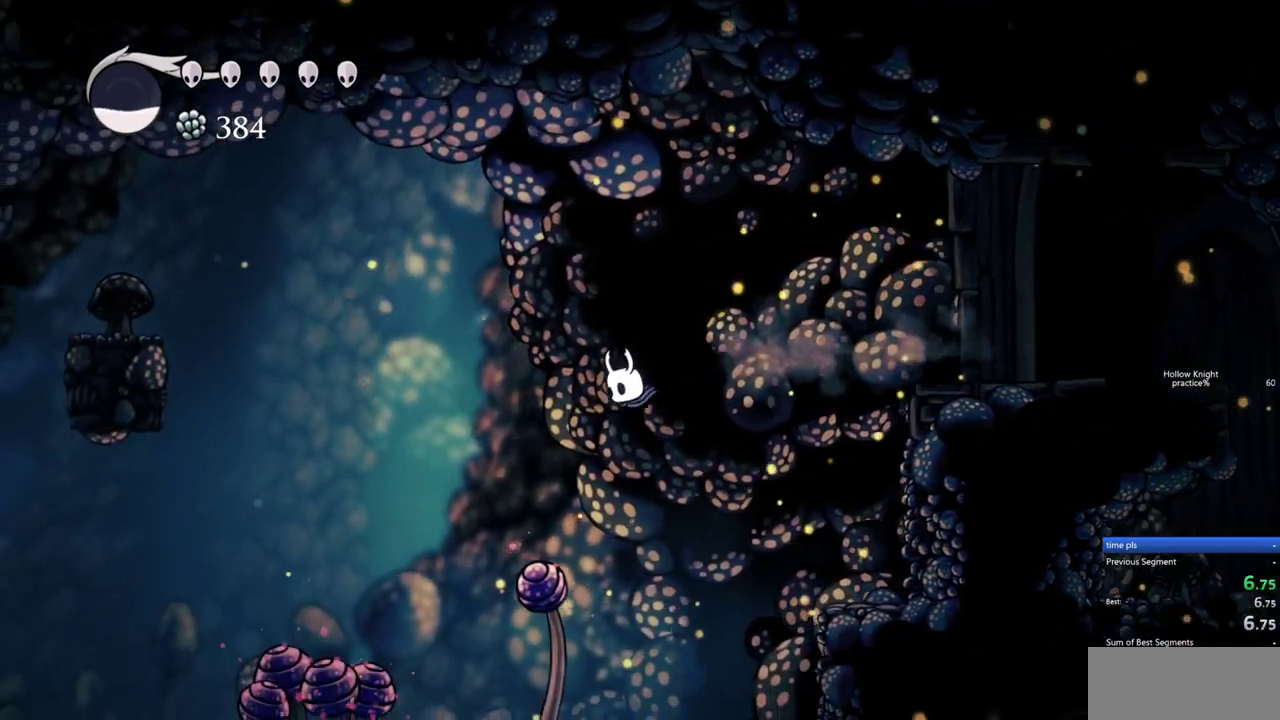
{"keys": ["down", "left"], "events": [[183, "down", "down"], [233, "nail", "down"], [267, "dash", "down"], [317, "nail", "up"], [417, "dash", "up"]]}
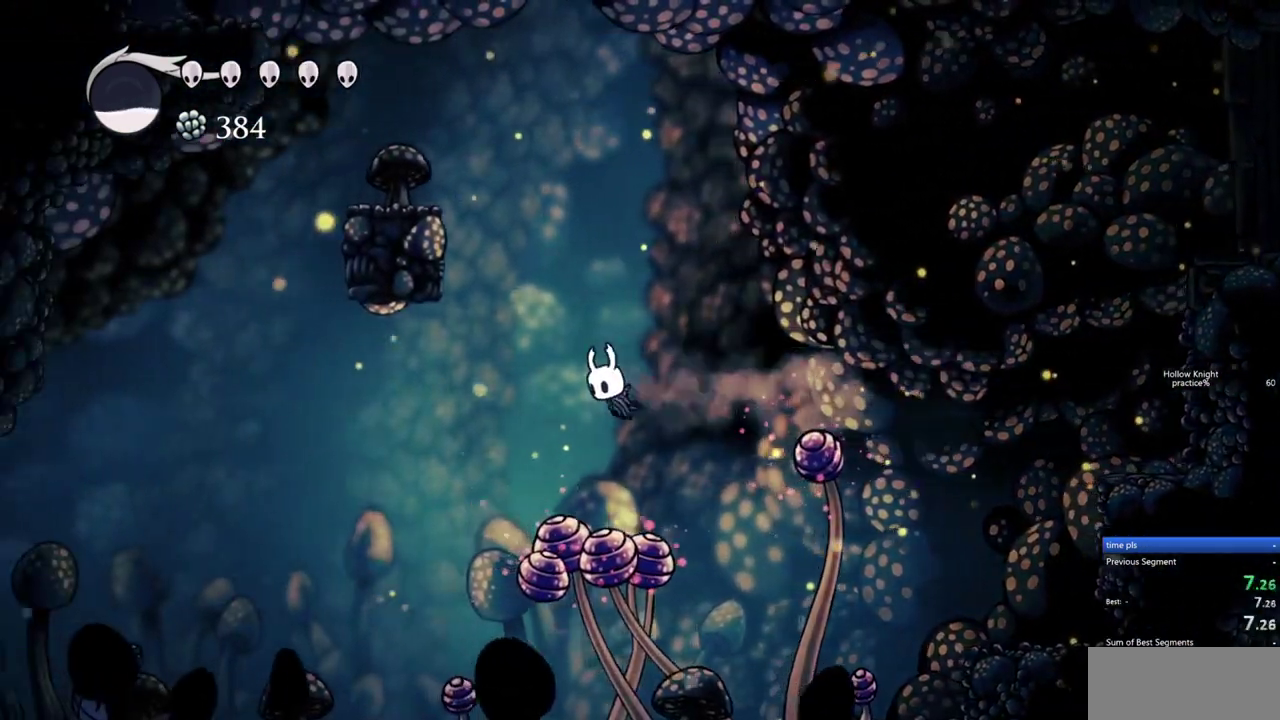
{"keys": ["dash", "down", "left"], "events": [[333, "nail", "down"], [433, "dash", "down"], [483, "nail", "up"]]}
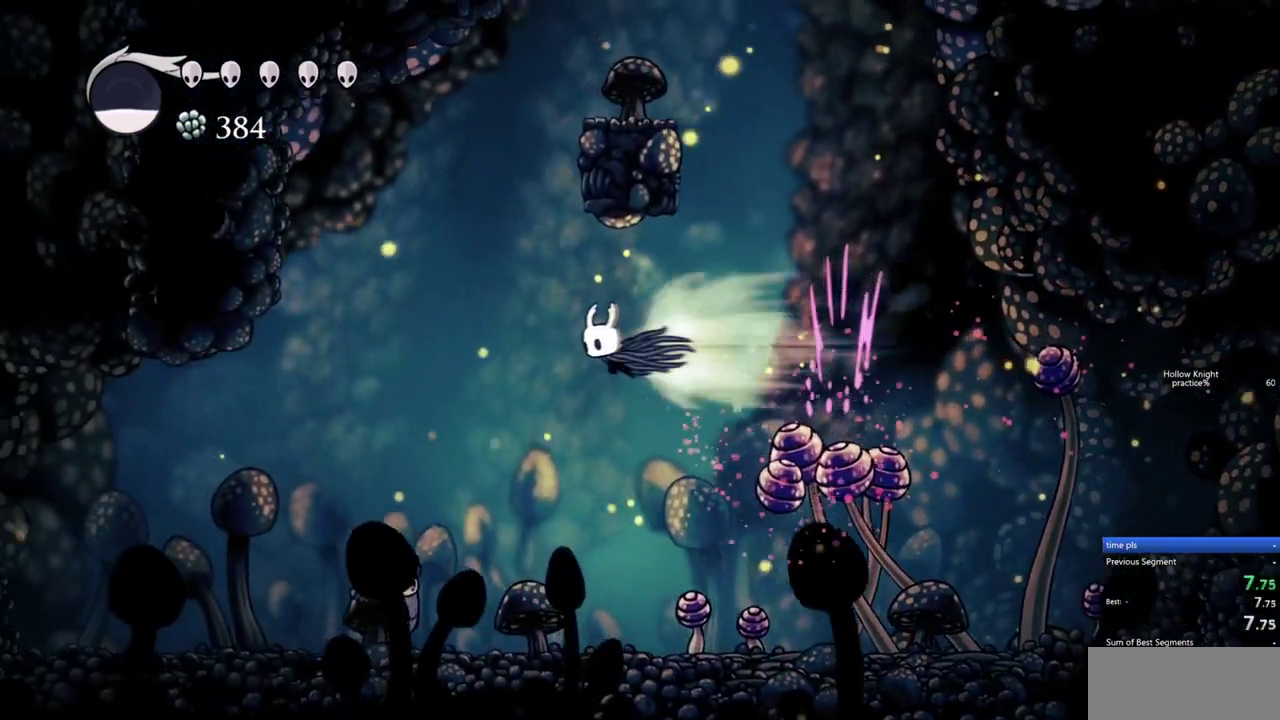
{"keys": ["down", "left"], "events": [[67, "dash", "up"]]}
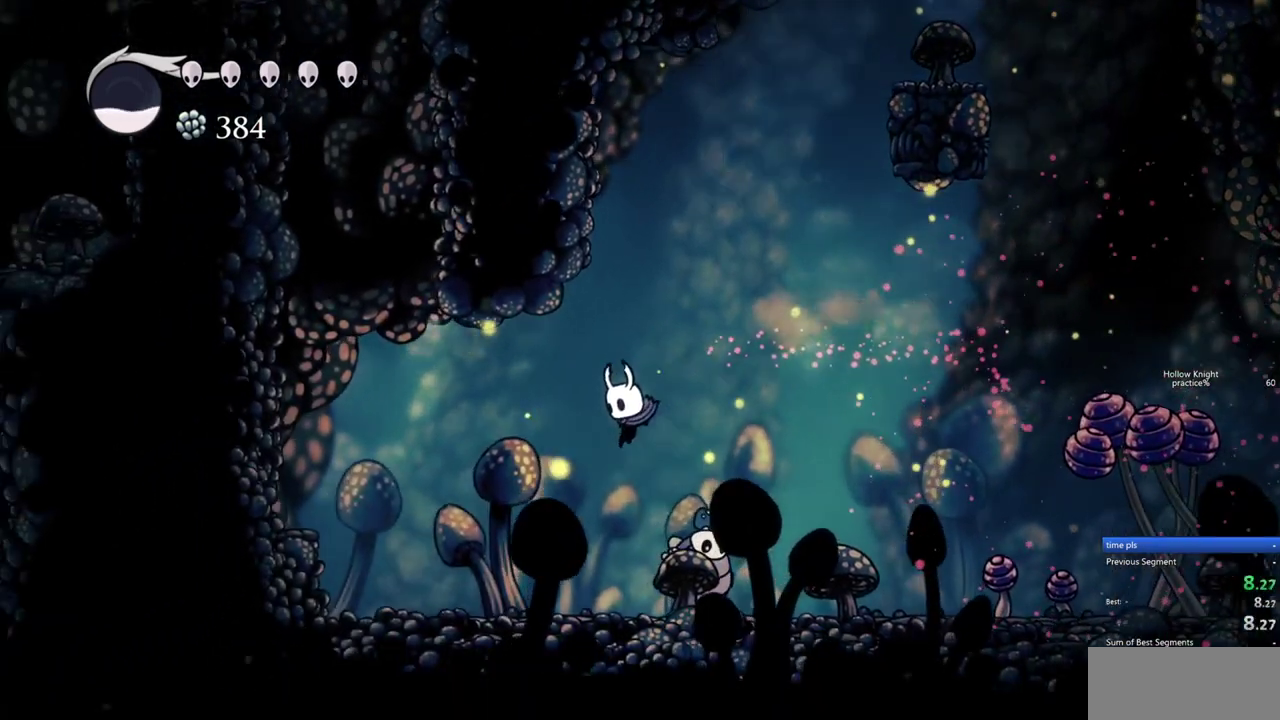
{"keys": ["jump", "left"], "events": [[133, "down", "up"], [267, "jump", "down"]]}
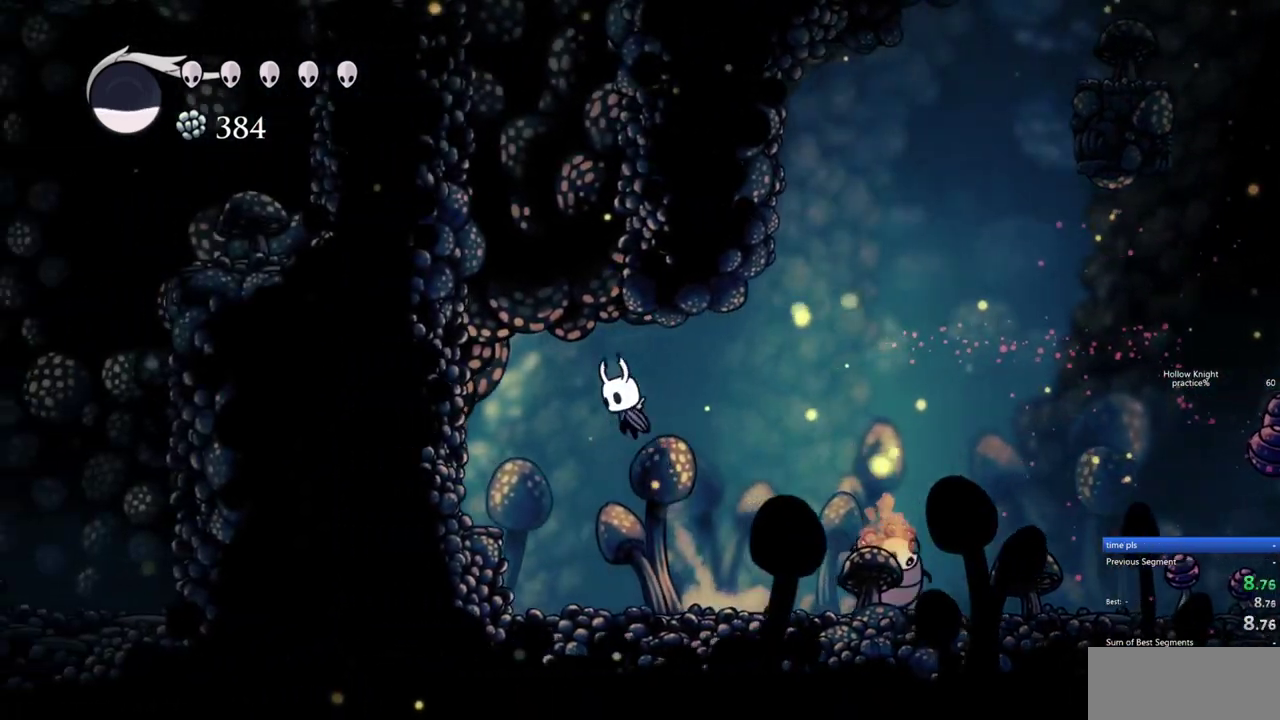
{"keys": ["jump", "left"], "events": [[50, "dash", "down"], [150, "jump", "up"], [283, "dash", "up"], [333, "jump", "down"]]}
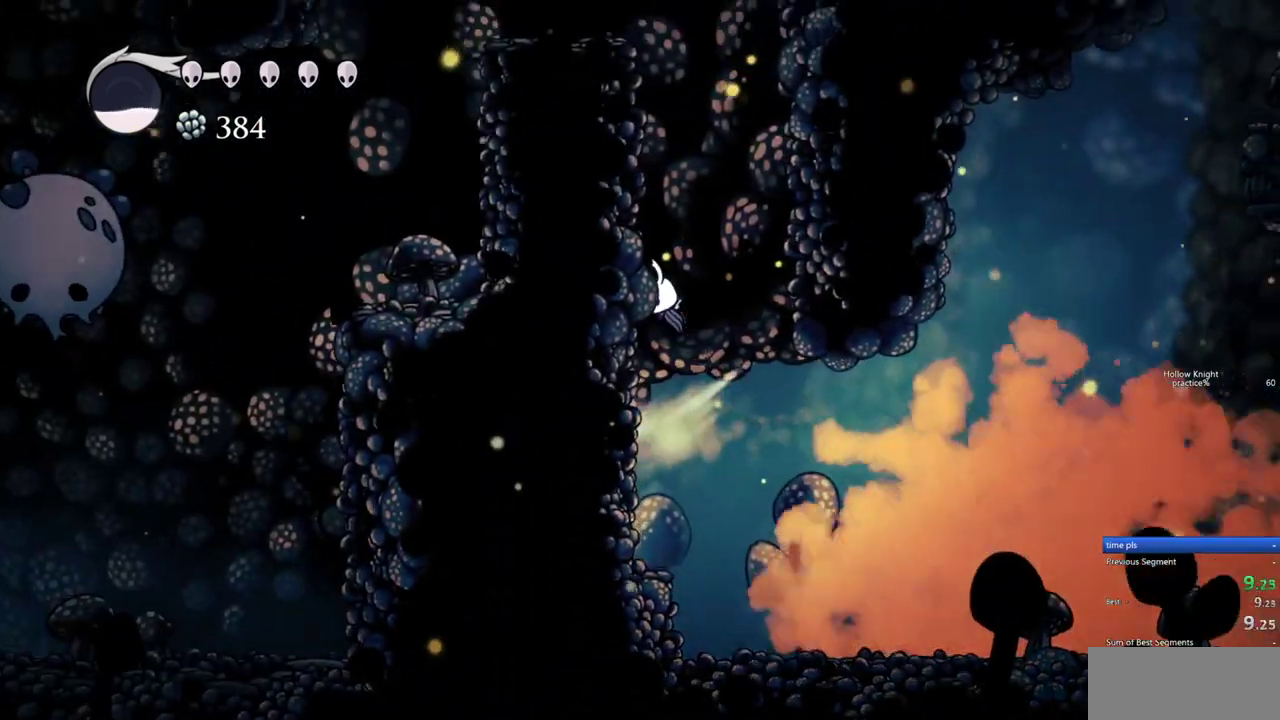
{"keys": ["jump", "left"], "events": [[67, "jump", "up"], [117, "jump", "down"], [400, "jump", "up"], [450, "jump", "down"]]}
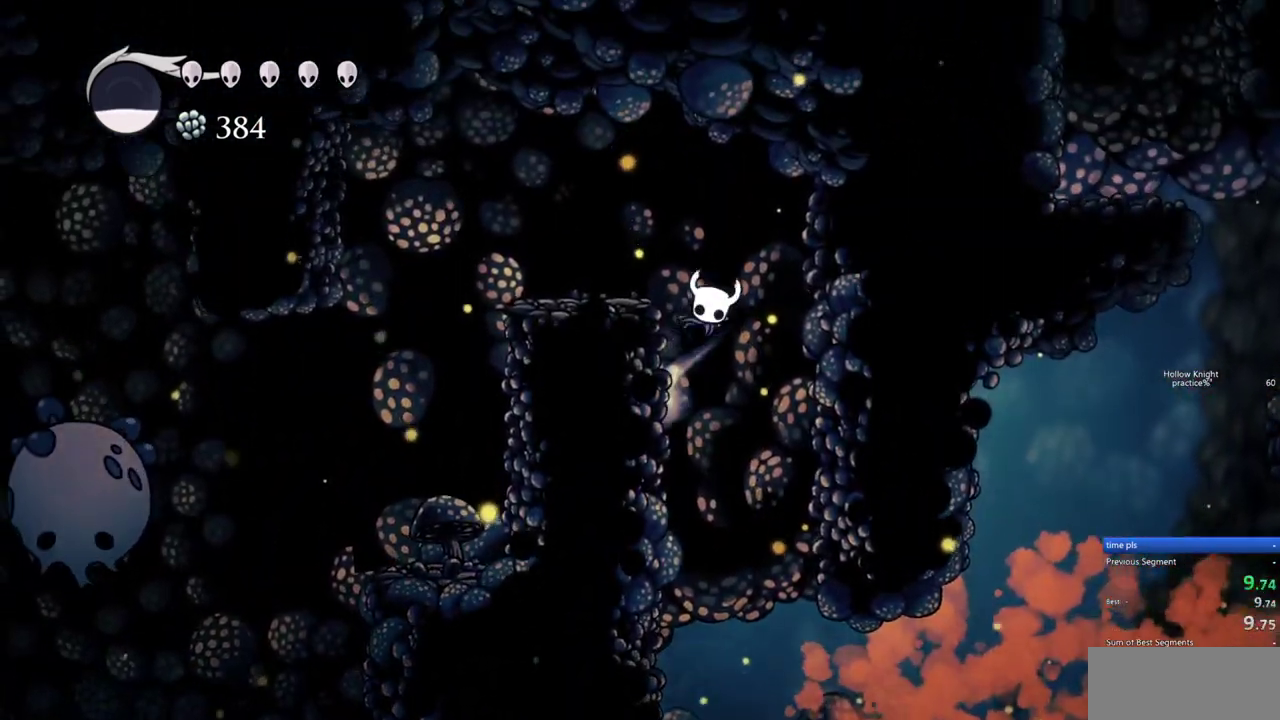
{"keys": ["left"]}
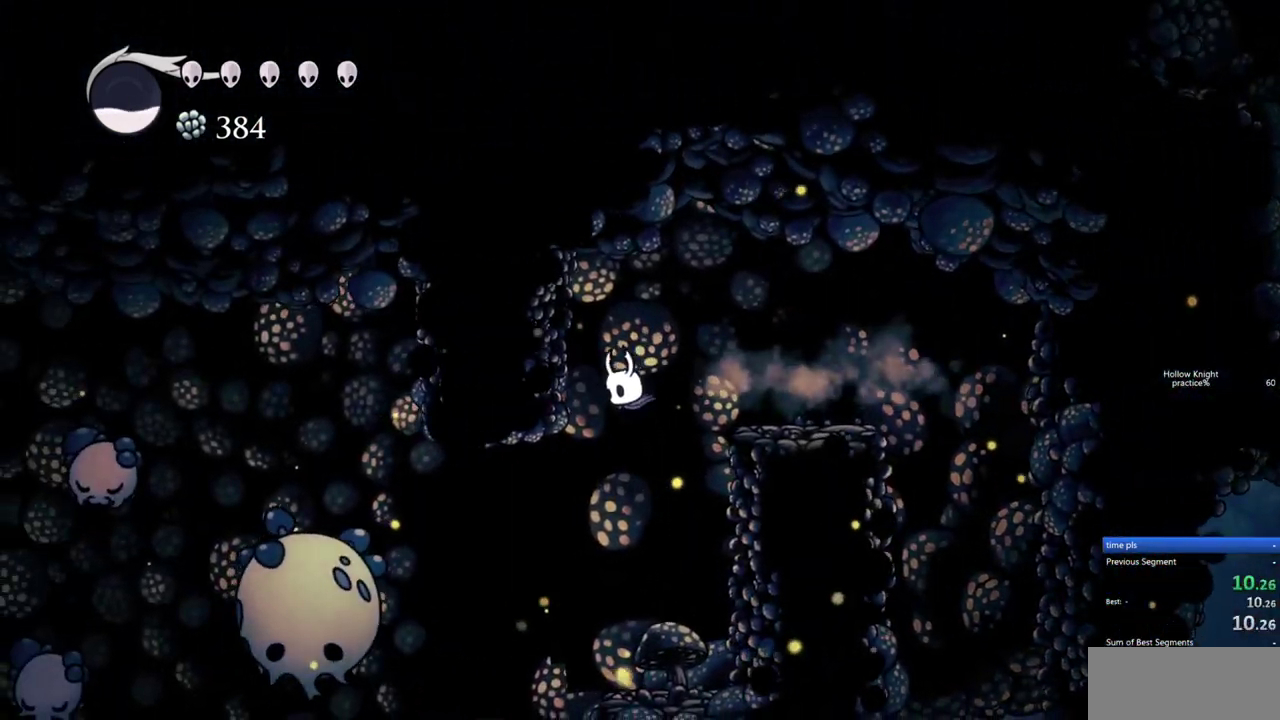
{"keys": ["left"], "events": []}
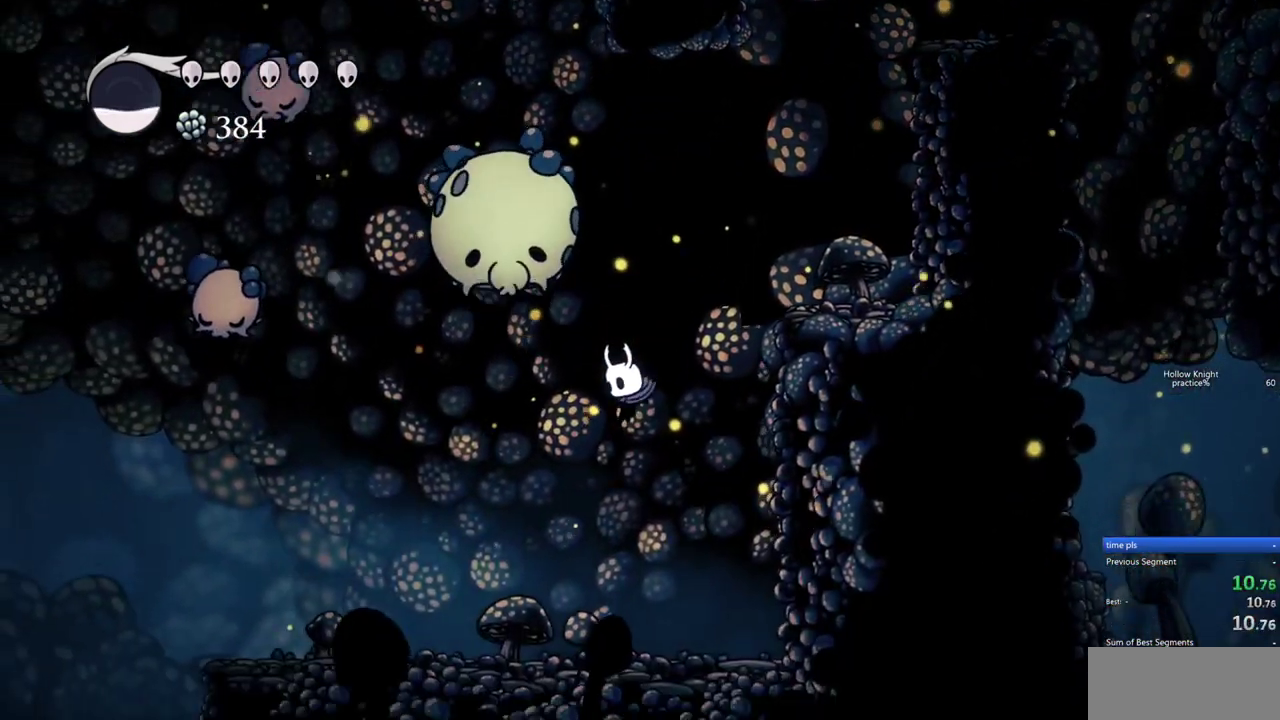
{"keys": ["left"], "events": []}
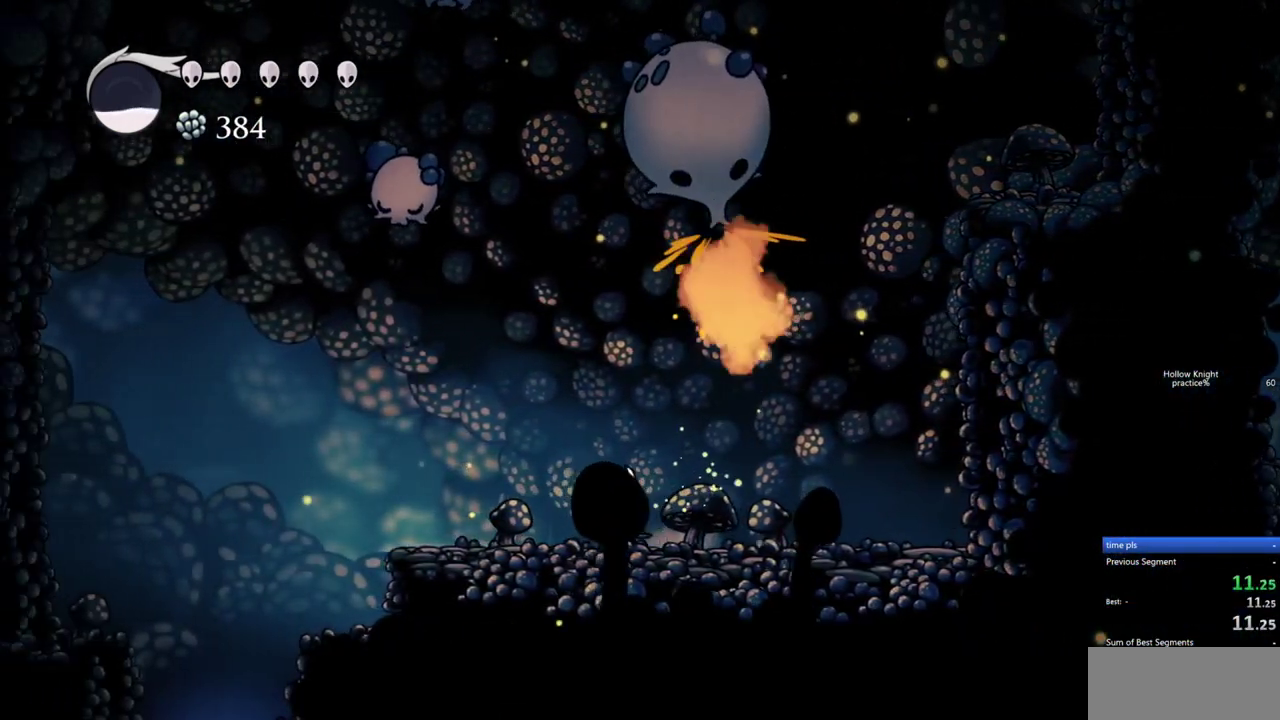
{"keys": ["left"], "events": [[83, "dash", "down"], [183, "dash", "up"]]}
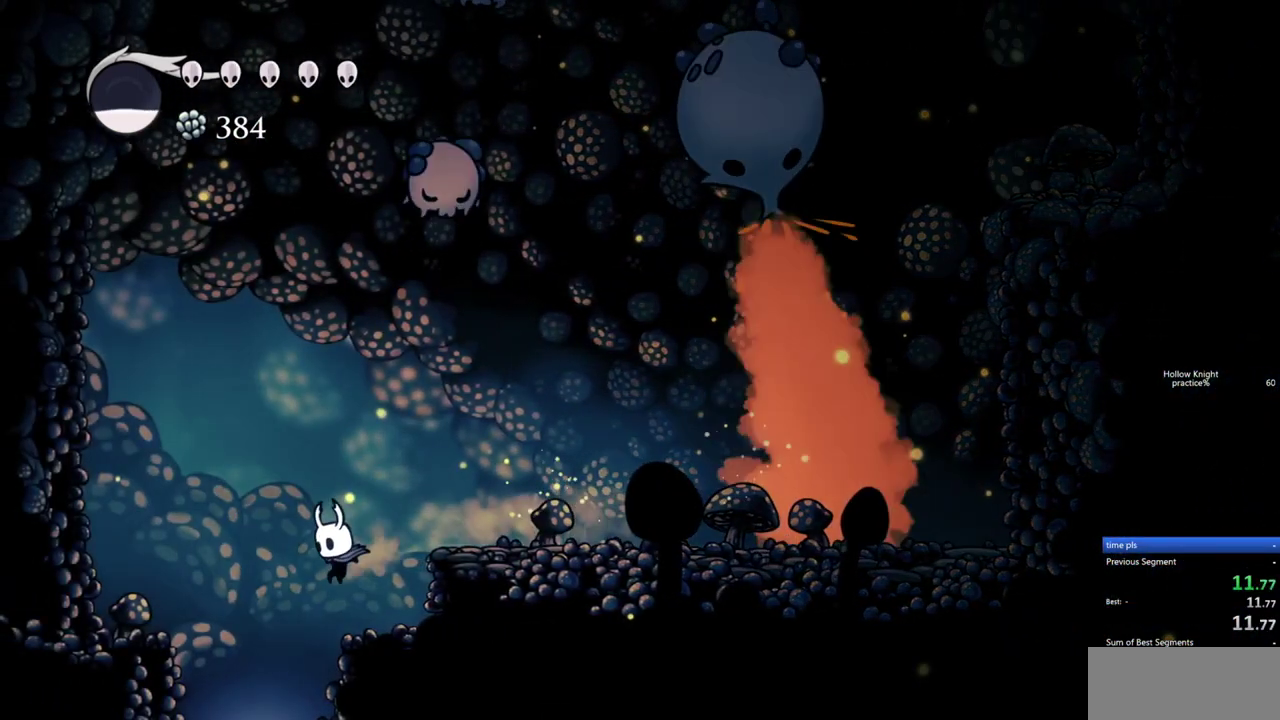
{"keys": ["left"], "events": [[50, "left", "up"], [200, "left", "down"]]}
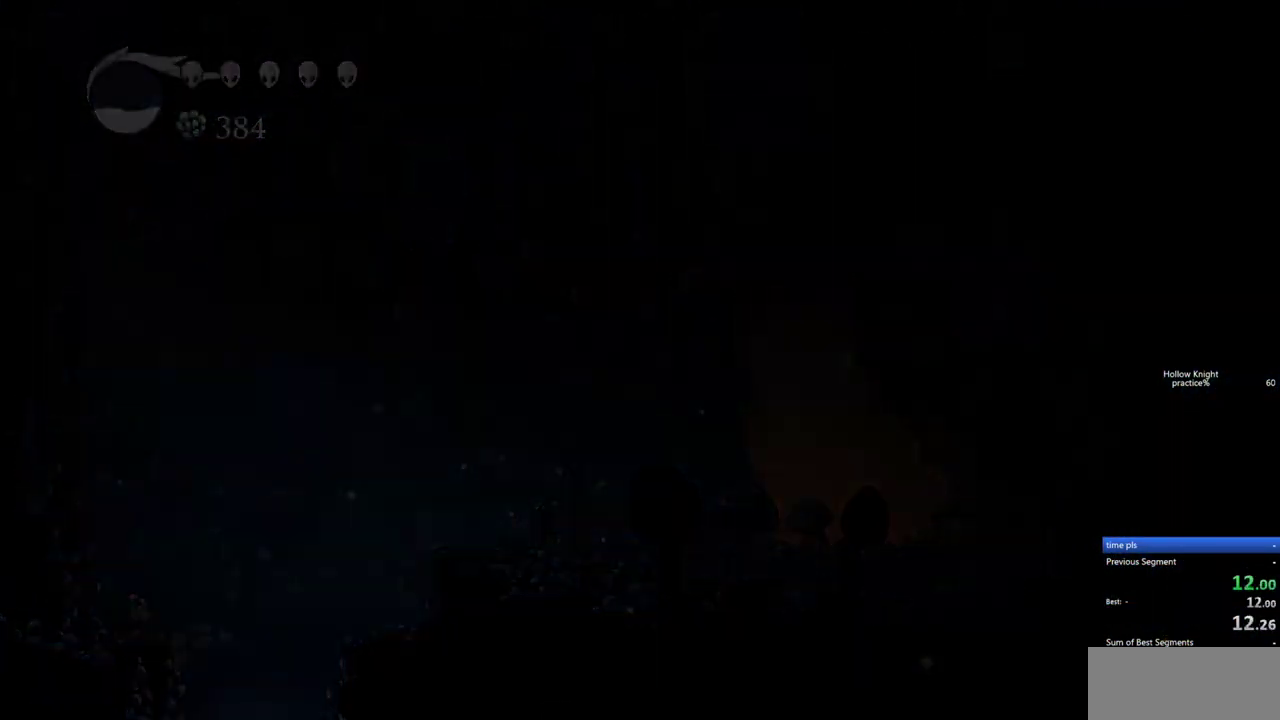
{"keys": ["left"], "events": []}
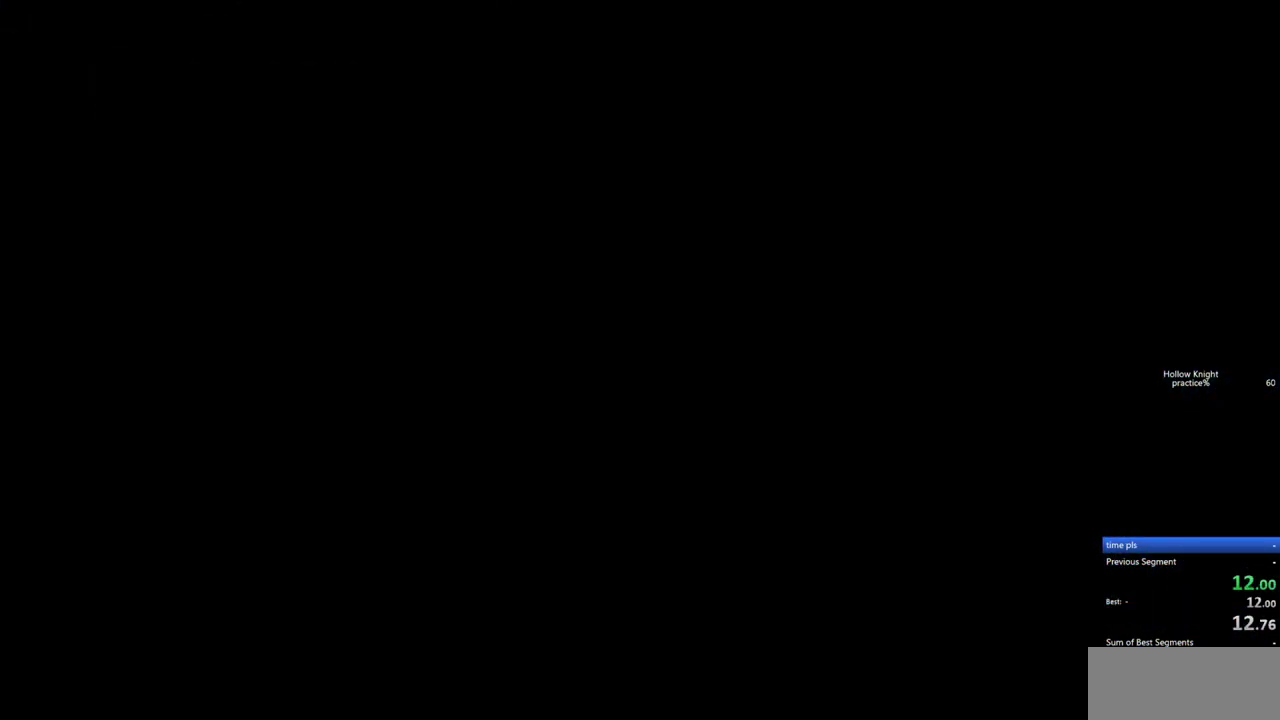
{"keys": ["left"], "events": []}